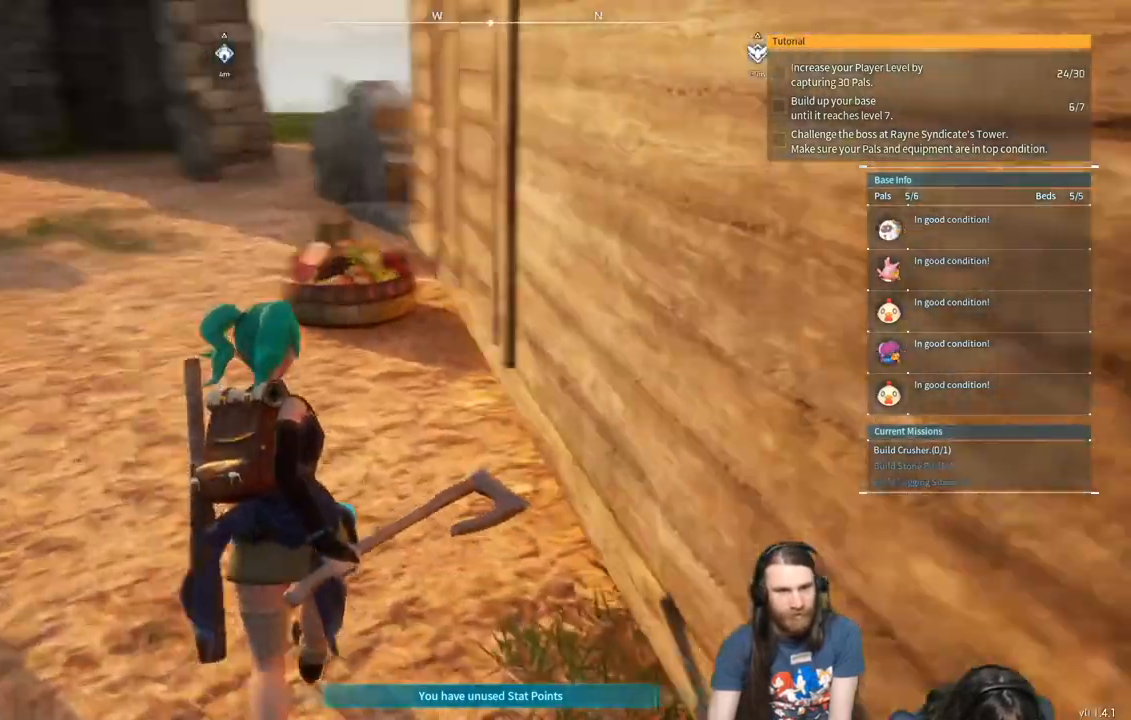
Gameplay with a controller (Xbox layout); each line is a JSON object with the inputs held at the frame after it. "events" lists button and stick changes between this image and that frame as [ms after this image, input, new state], when the widget could be followed in between.
{"buttons": [], "left_stick": "up-left", "right_stick": "right", "events": []}
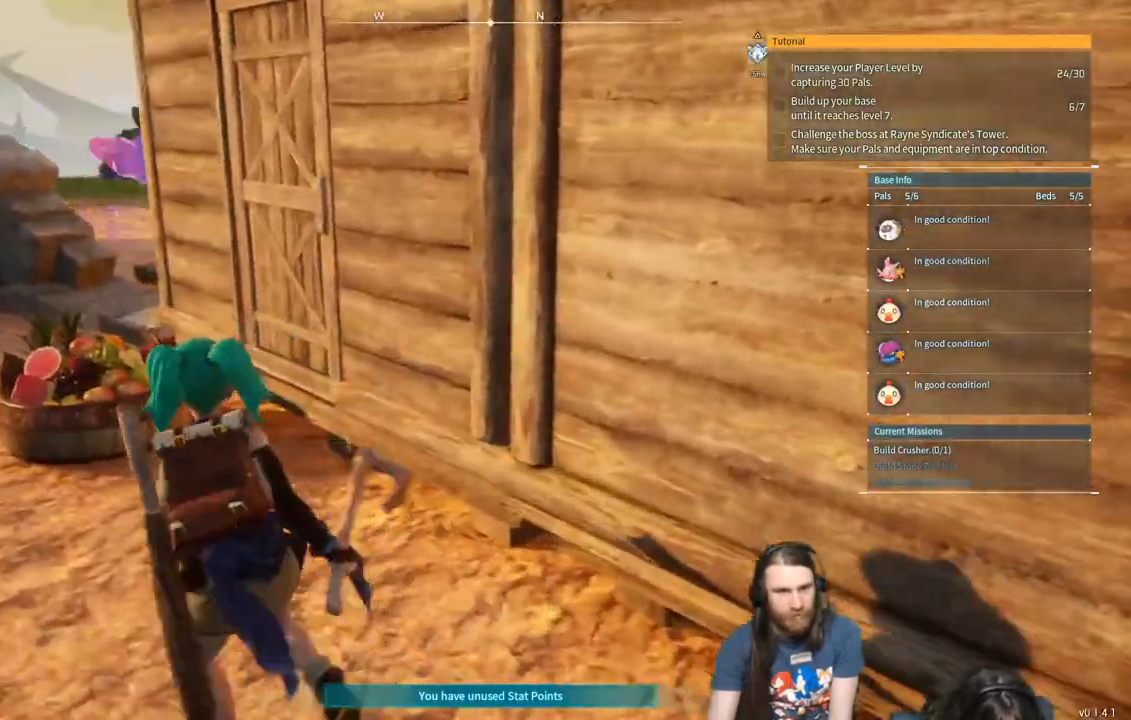
{"buttons": [], "left_stick": "up-left", "right_stick": "right", "events": []}
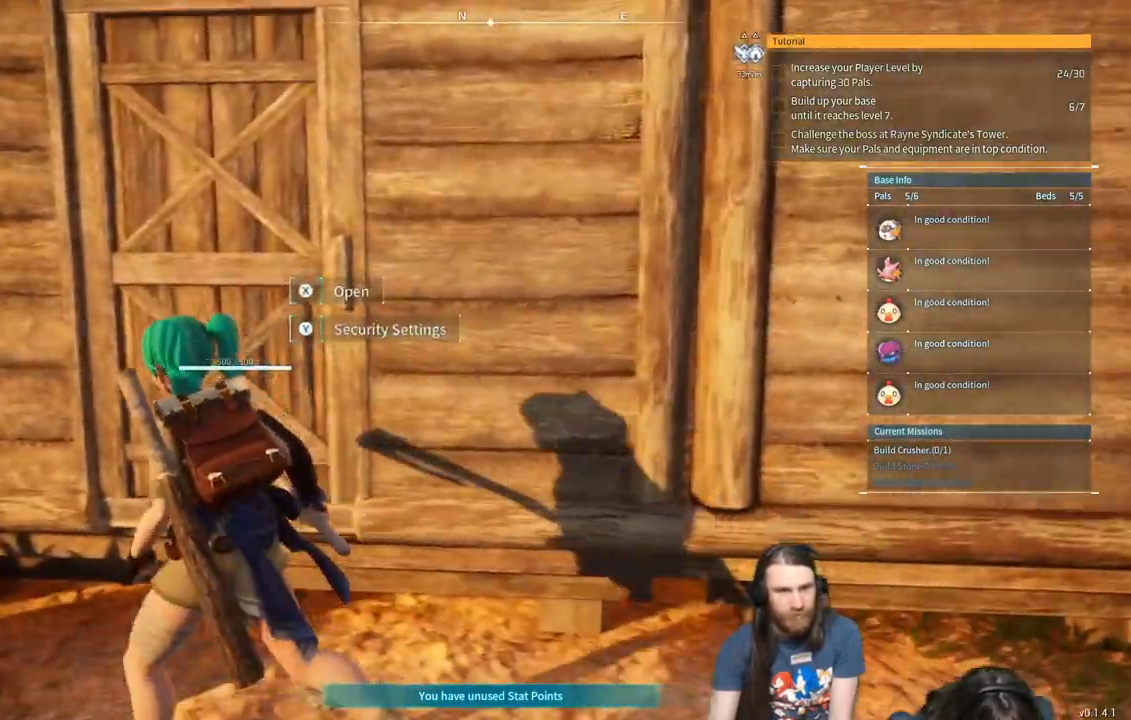
{"buttons": [], "left_stick": "down", "right_stick": "center", "events": [[117, "right_stick", "center"], [133, "X", "down"], [150, "left_stick", "center"], [250, "X", "up"], [333, "left_stick", "down"]]}
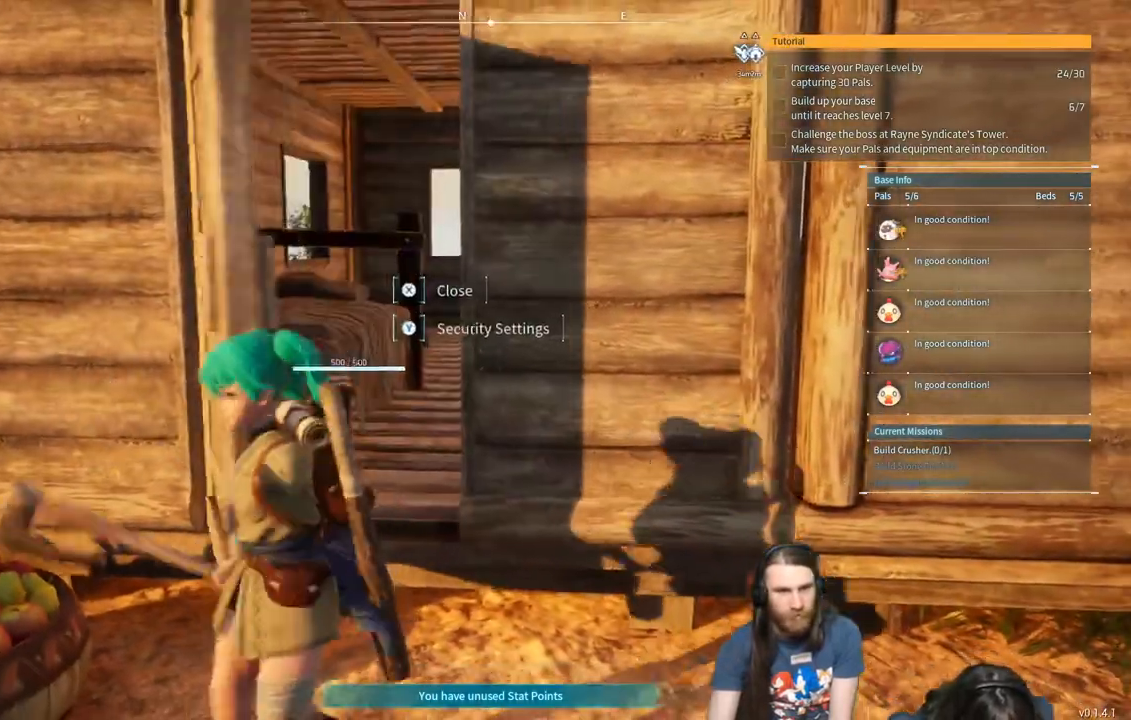
{"buttons": [], "left_stick": "up-left", "right_stick": "center", "events": [[33, "left_stick", "down-left"], [200, "right_stick", "left"], [283, "right_stick", "center"], [450, "left_stick", "up-left"]]}
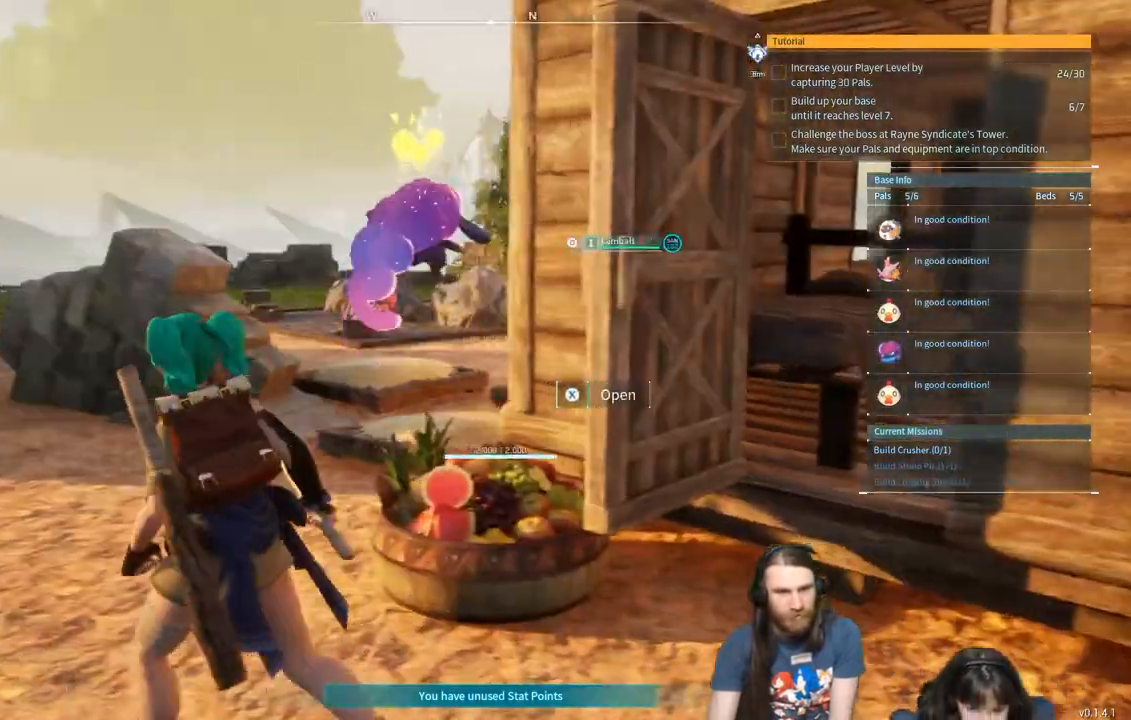
{"buttons": [], "left_stick": "up", "right_stick": "center", "events": [[317, "left_stick", "up"]]}
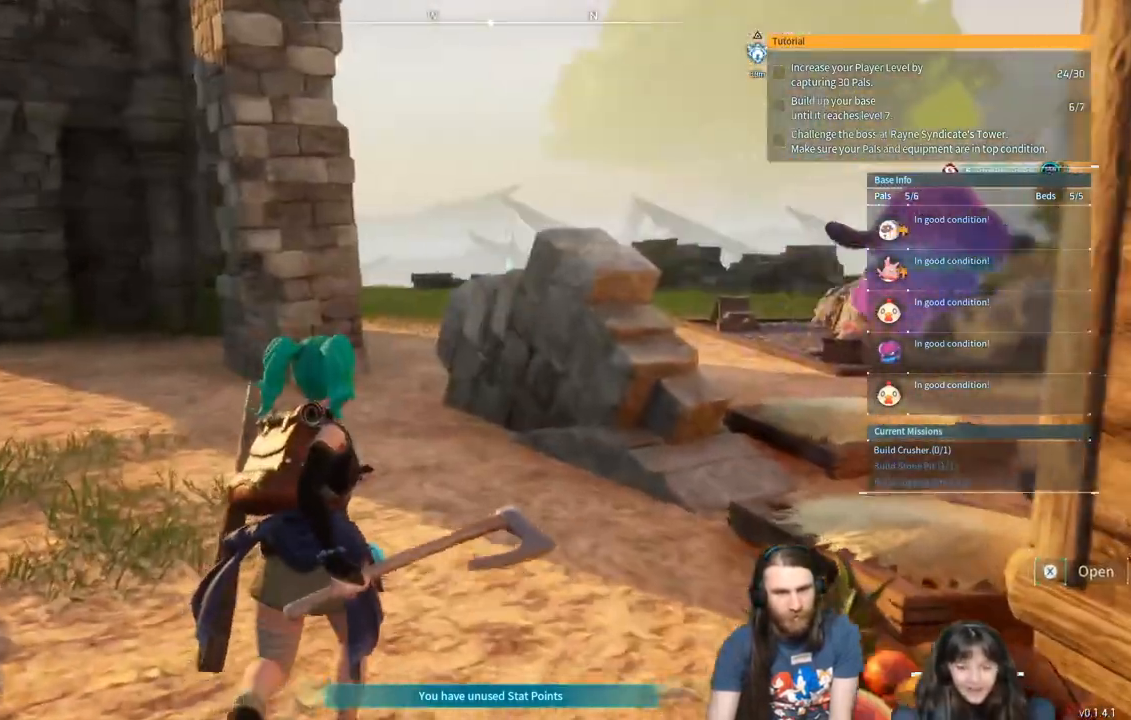
{"buttons": [], "left_stick": "up-right", "right_stick": "center", "events": [[217, "right_stick", "right"], [350, "right_stick", "center"], [450, "left_stick", "up-right"]]}
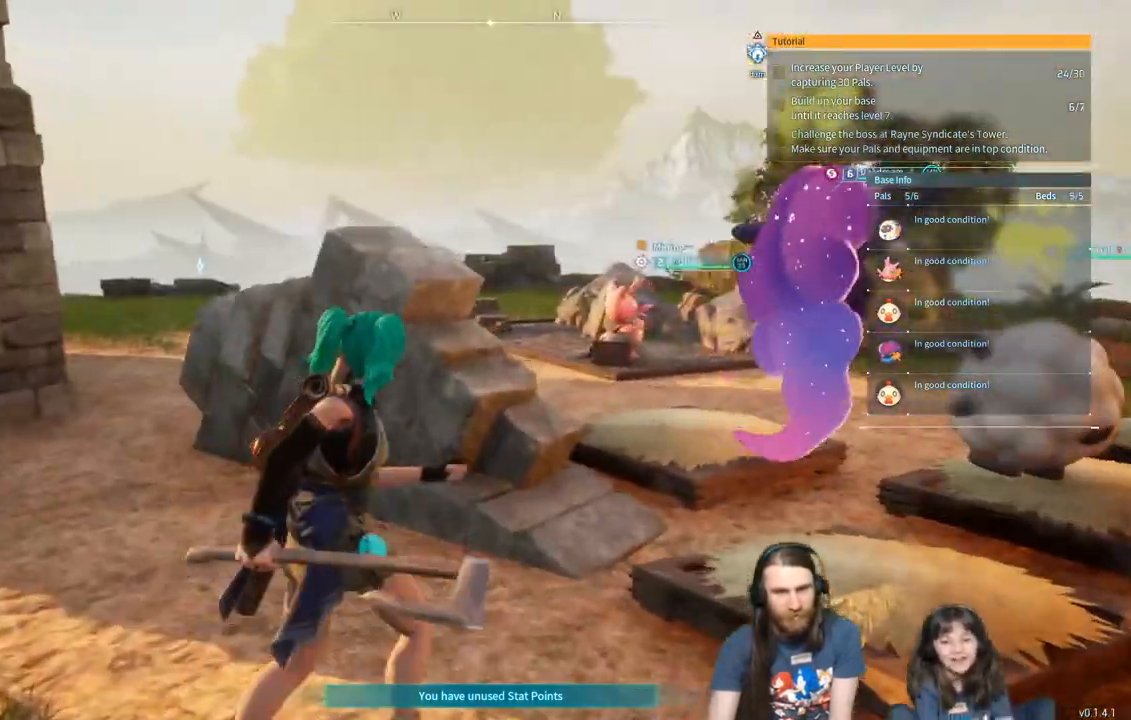
{"buttons": [], "left_stick": "up-right", "right_stick": "center", "events": []}
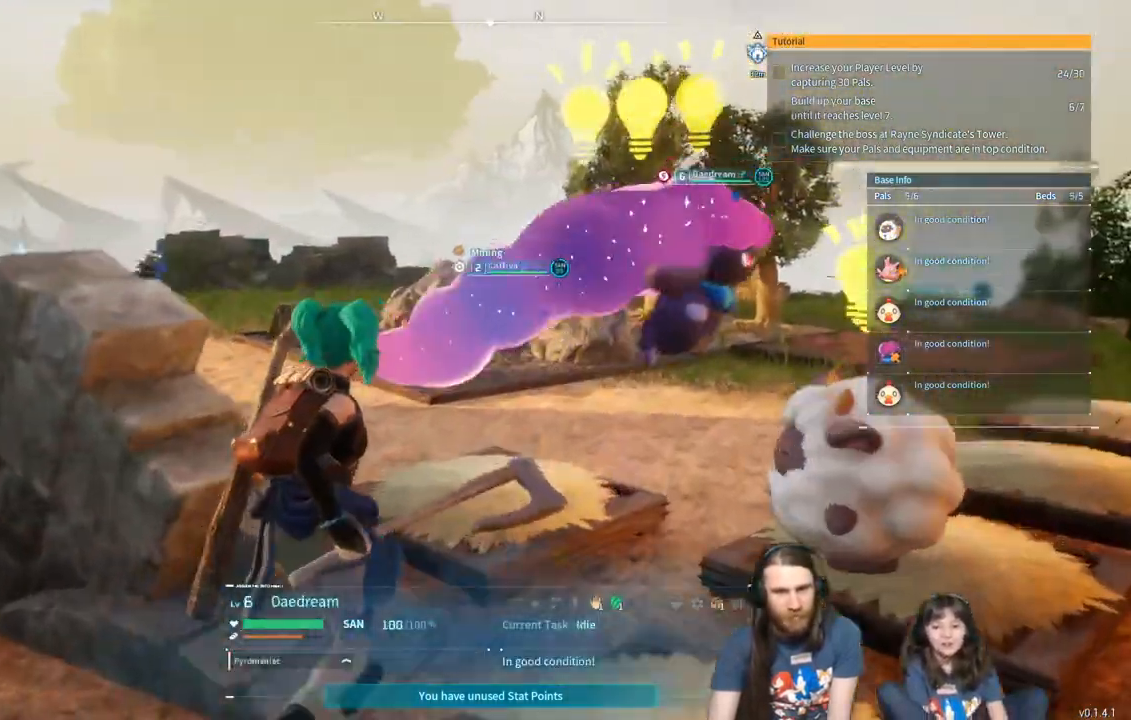
{"buttons": [], "left_stick": "up", "right_stick": "center", "events": [[333, "left_stick", "up"]]}
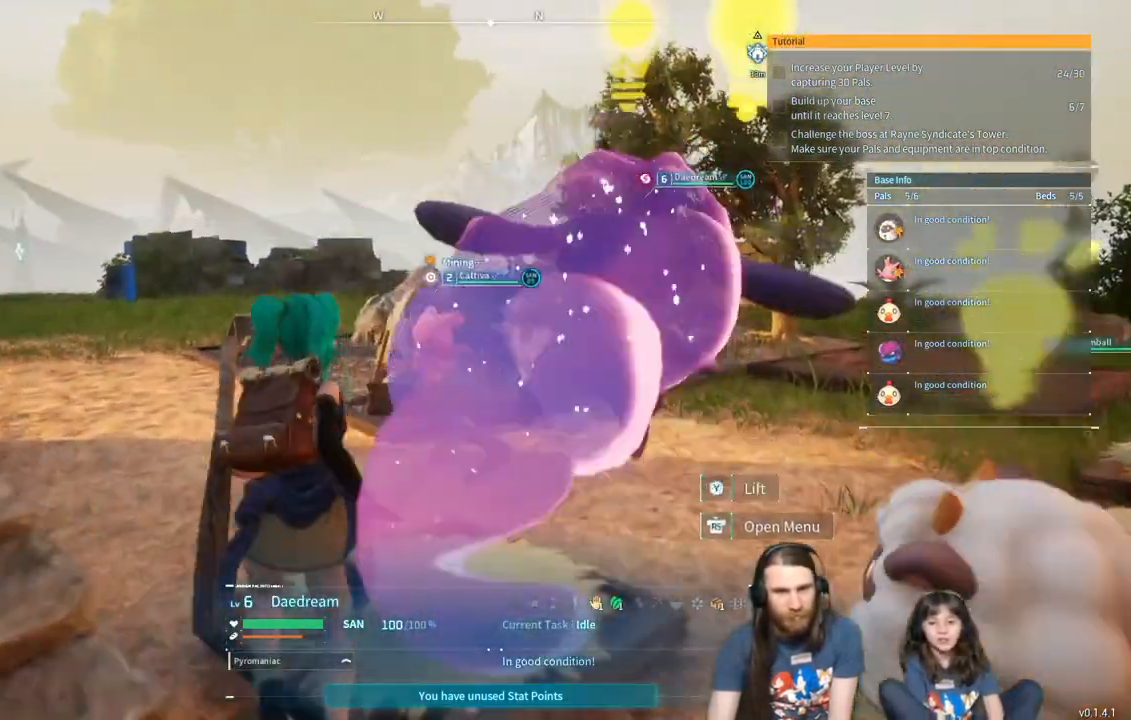
{"buttons": [], "left_stick": "up-left", "right_stick": "center", "events": [[100, "left_stick", "up-left"]]}
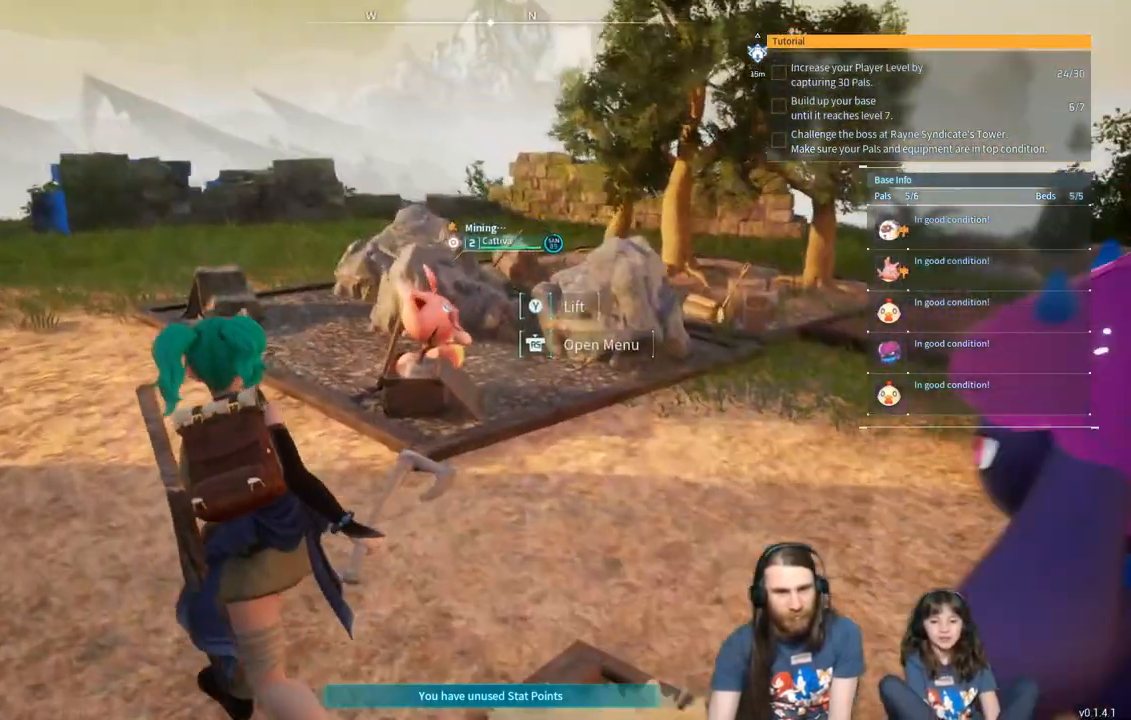
{"buttons": [], "left_stick": "center", "right_stick": "right", "events": [[83, "right_stick", "right"], [167, "left_stick", "left"], [183, "right_stick", "center"], [300, "right_stick", "right"], [500, "left_stick", "center"]]}
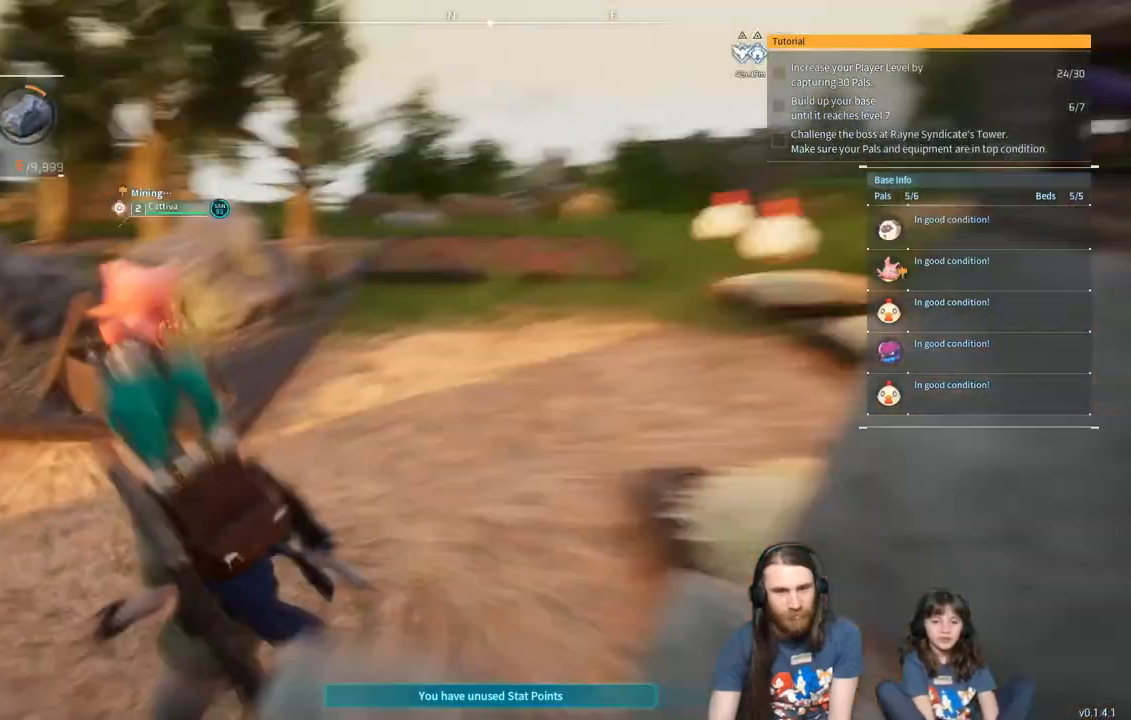
{"buttons": [], "left_stick": "center", "right_stick": "center", "events": [[17, "right_stick", "center"], [267, "left_stick", "left"], [417, "left_stick", "center"]]}
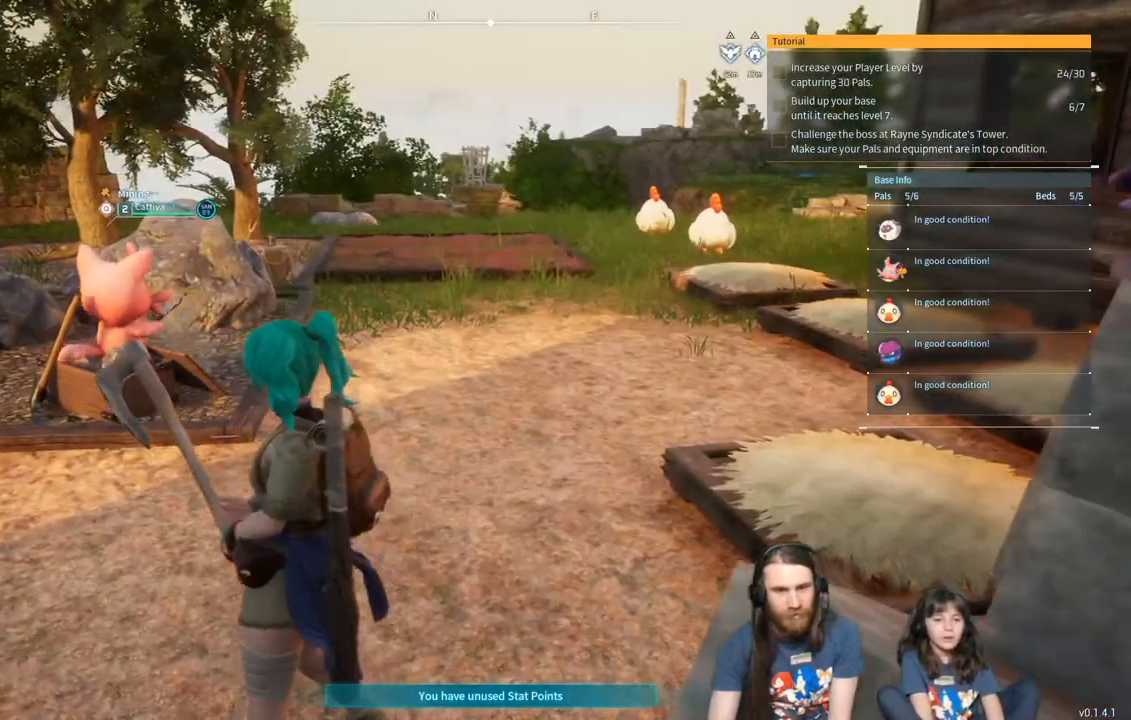
{"buttons": [], "left_stick": "center", "right_stick": "center", "events": [[117, "left_stick", "up"], [350, "left_stick", "center"]]}
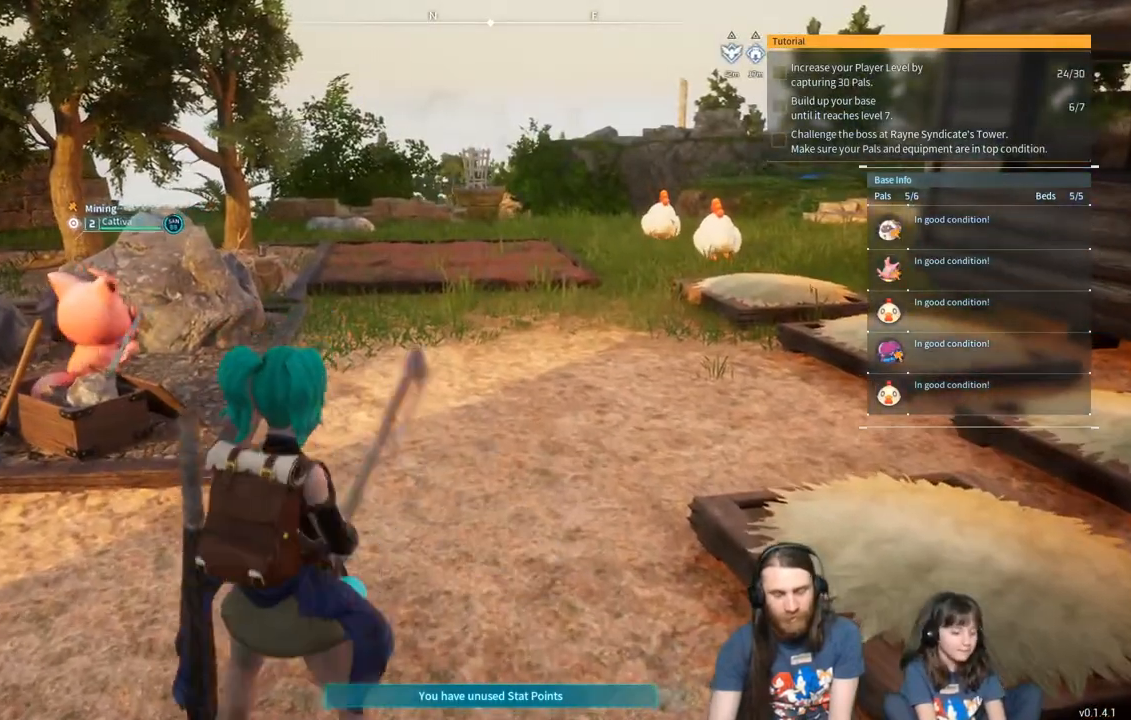
{"buttons": [], "left_stick": "center", "right_stick": "center", "events": []}
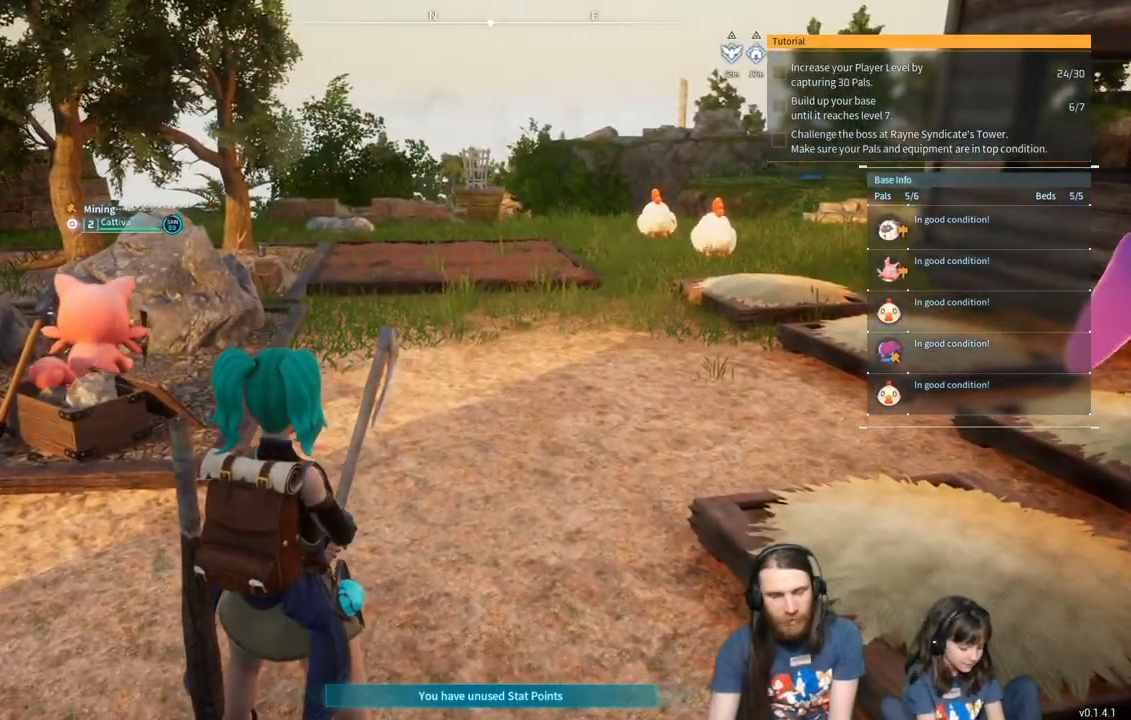
{"buttons": [], "left_stick": "center", "right_stick": "center", "events": [[117, "DPAD_UP", "down"], [233, "DPAD_UP", "up"]]}
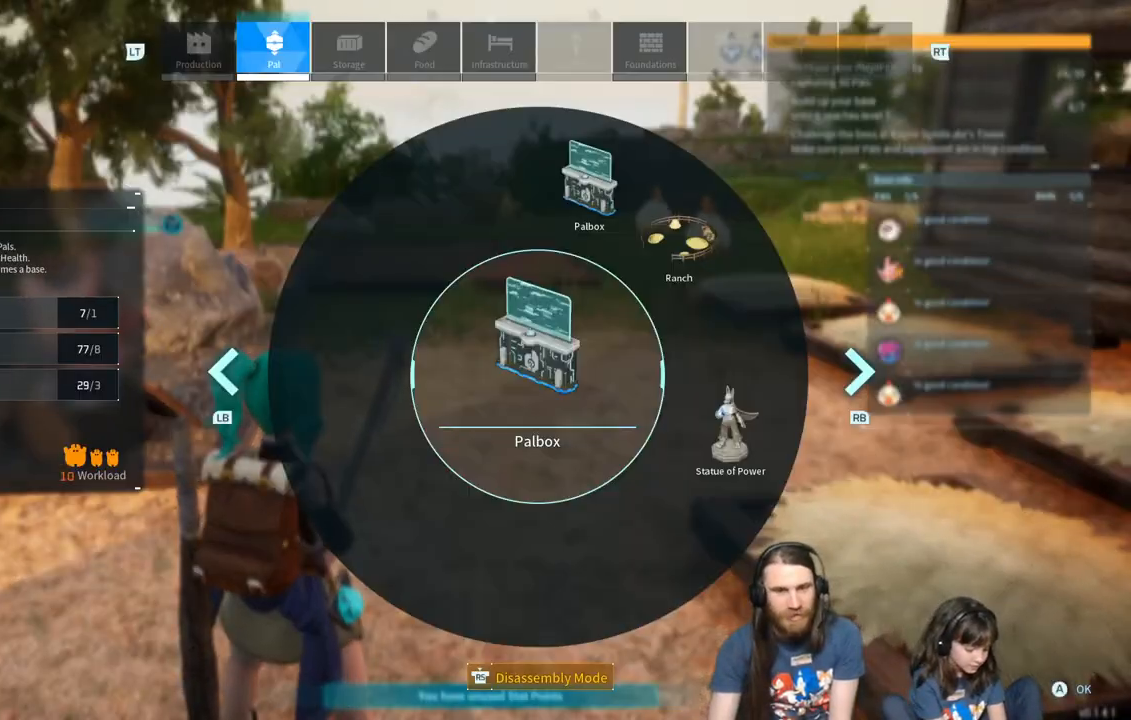
{"buttons": ["A"], "left_stick": "center", "right_stick": "center", "events": [[133, "right_stick", "up-right"], [300, "right_stick", "center"], [450, "A", "down"]]}
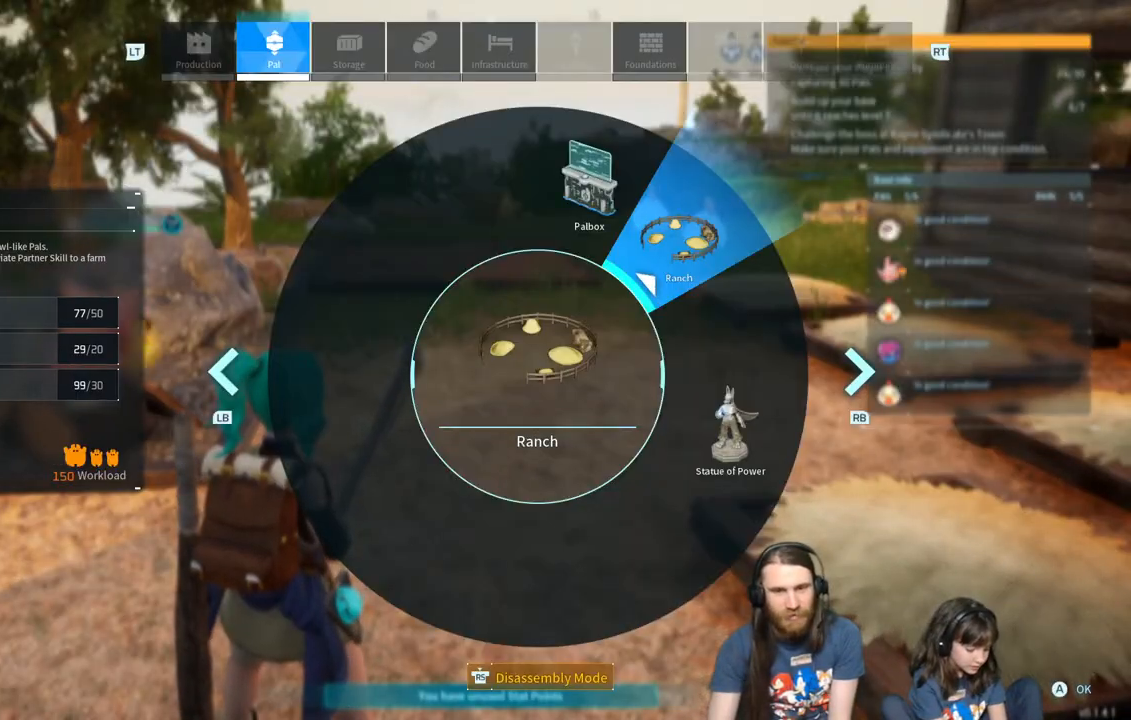
{"buttons": [], "left_stick": "left", "right_stick": "left", "events": [[67, "A", "up"], [283, "left_stick", "left"], [300, "right_stick", "left"]]}
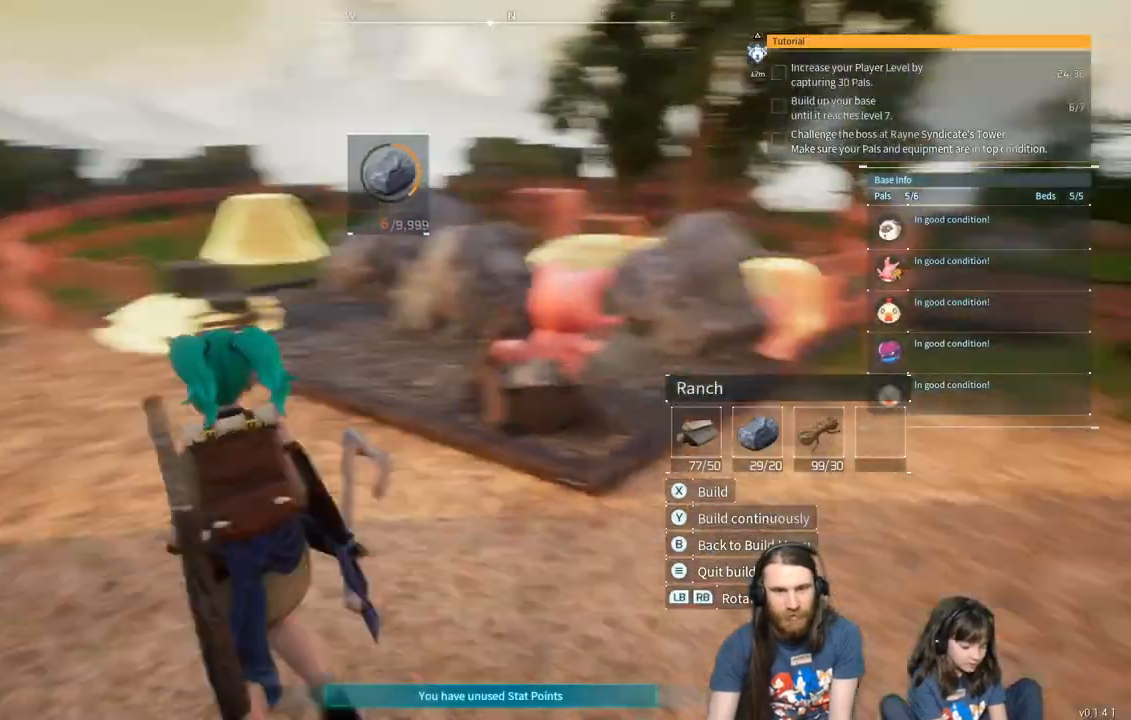
{"buttons": [], "left_stick": "up-left", "right_stick": "center", "events": [[67, "left_stick", "up-left"], [150, "right_stick", "center"]]}
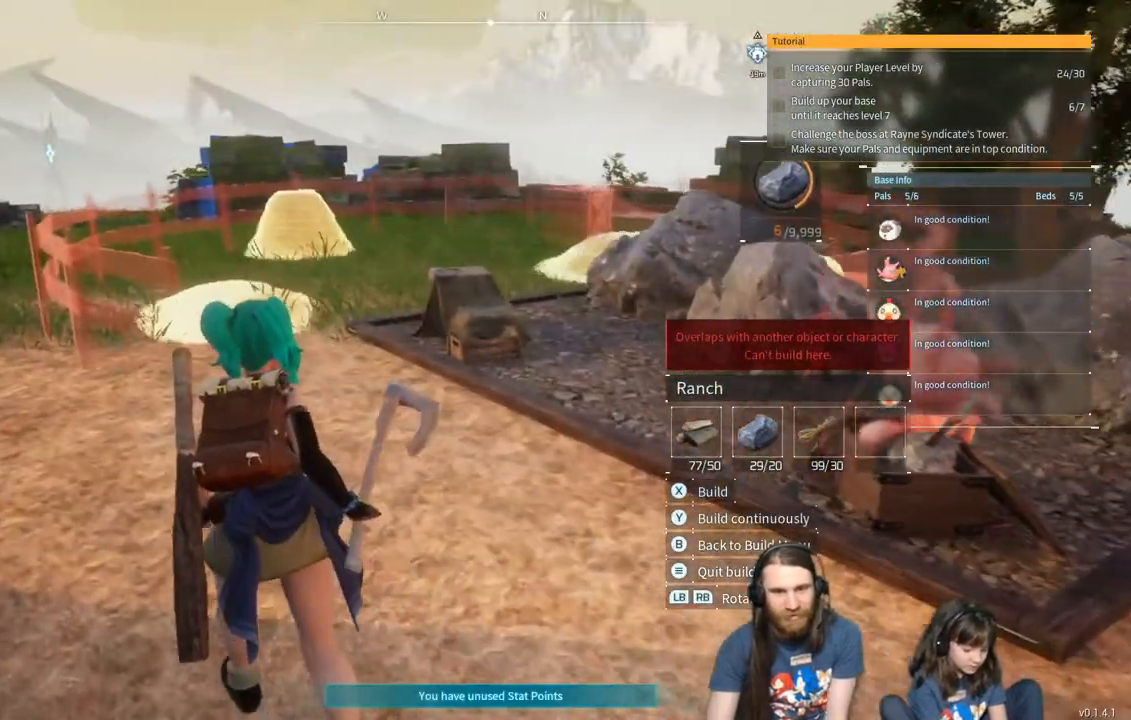
{"buttons": [], "left_stick": "up-left", "right_stick": "center", "events": []}
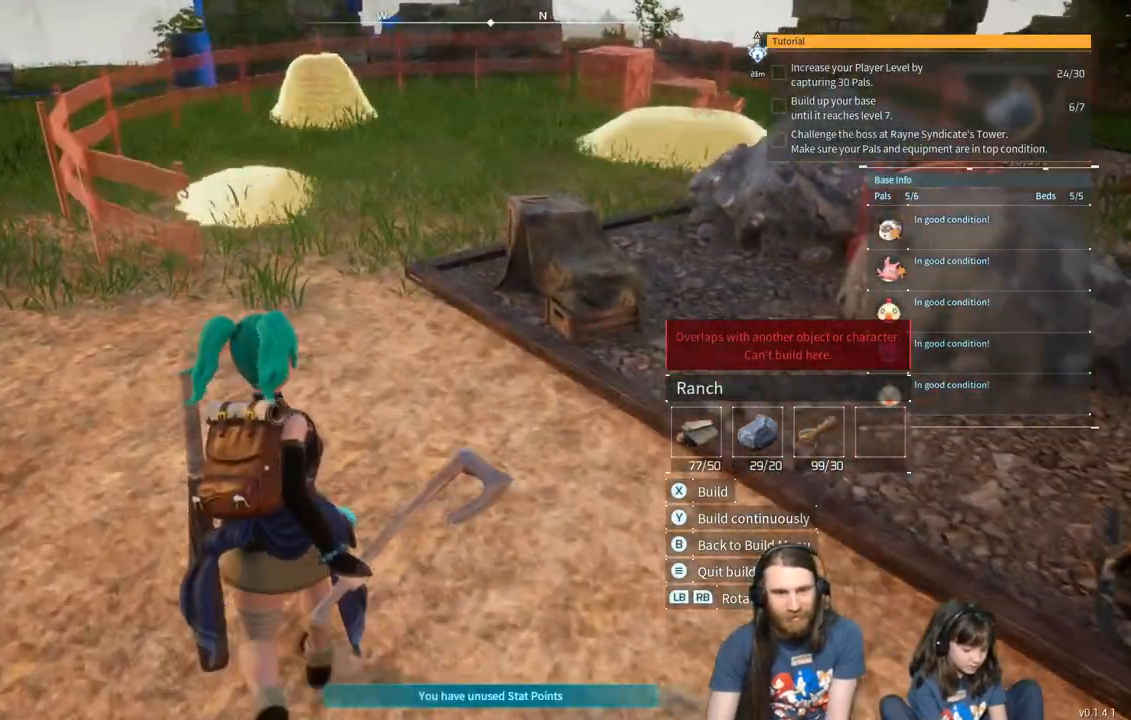
{"buttons": [], "left_stick": "up-left", "right_stick": "center", "events": [[33, "right_stick", "right"], [467, "right_stick", "center"]]}
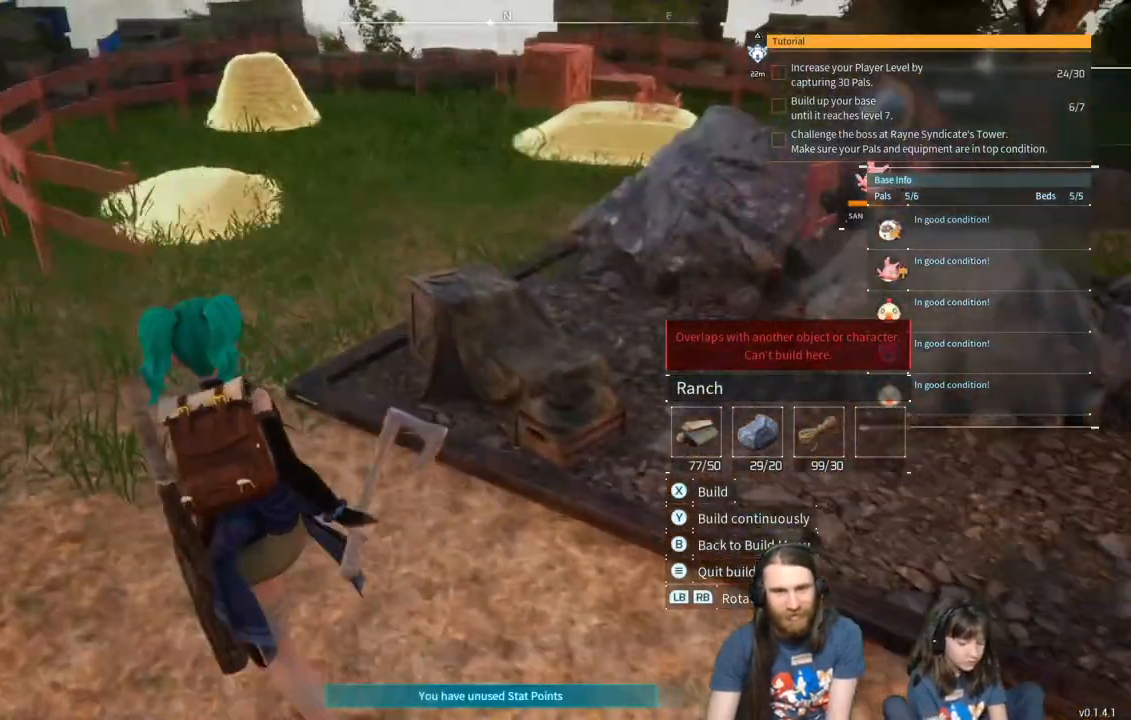
{"buttons": [], "left_stick": "up-left", "right_stick": "center", "events": []}
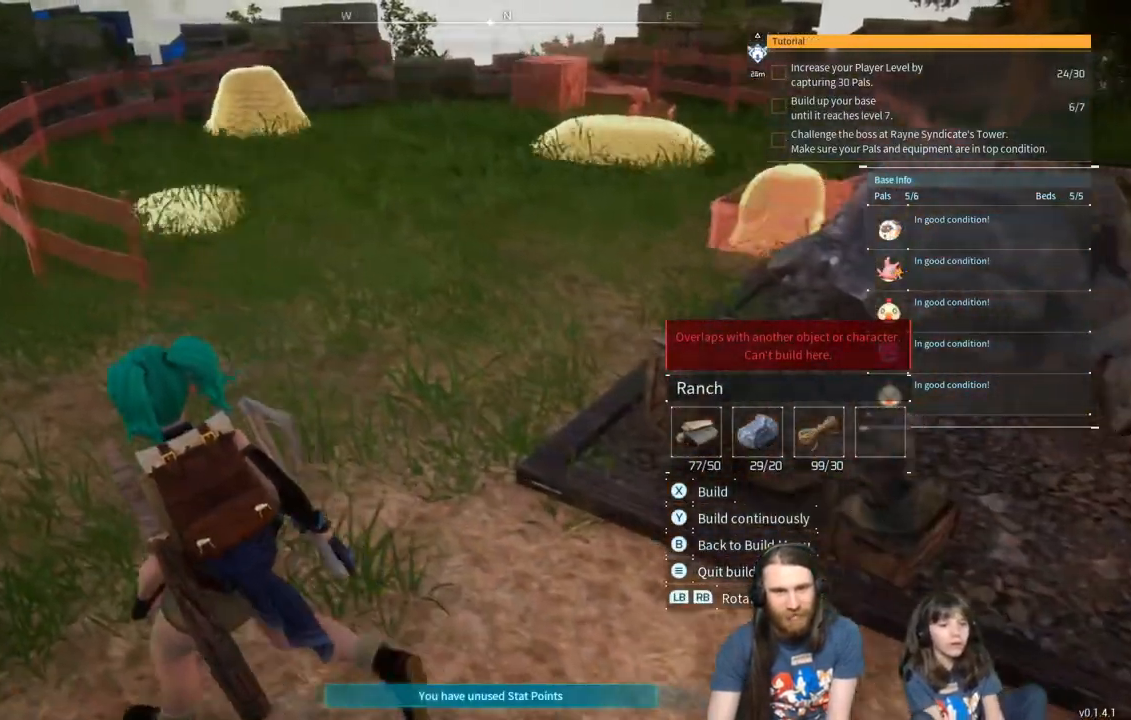
{"buttons": [], "left_stick": "down-left", "right_stick": "center", "events": [[50, "right_stick", "right"], [117, "left_stick", "left"], [167, "right_stick", "center"], [500, "left_stick", "down-left"]]}
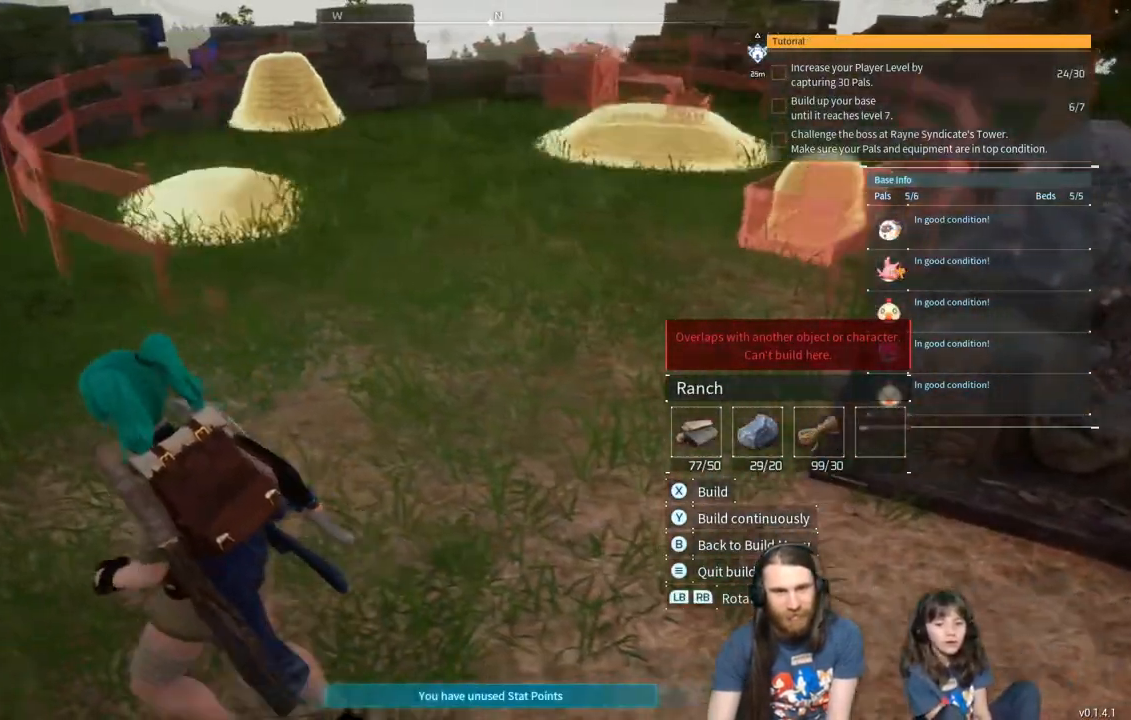
{"buttons": [], "left_stick": "down-left", "right_stick": "center", "events": []}
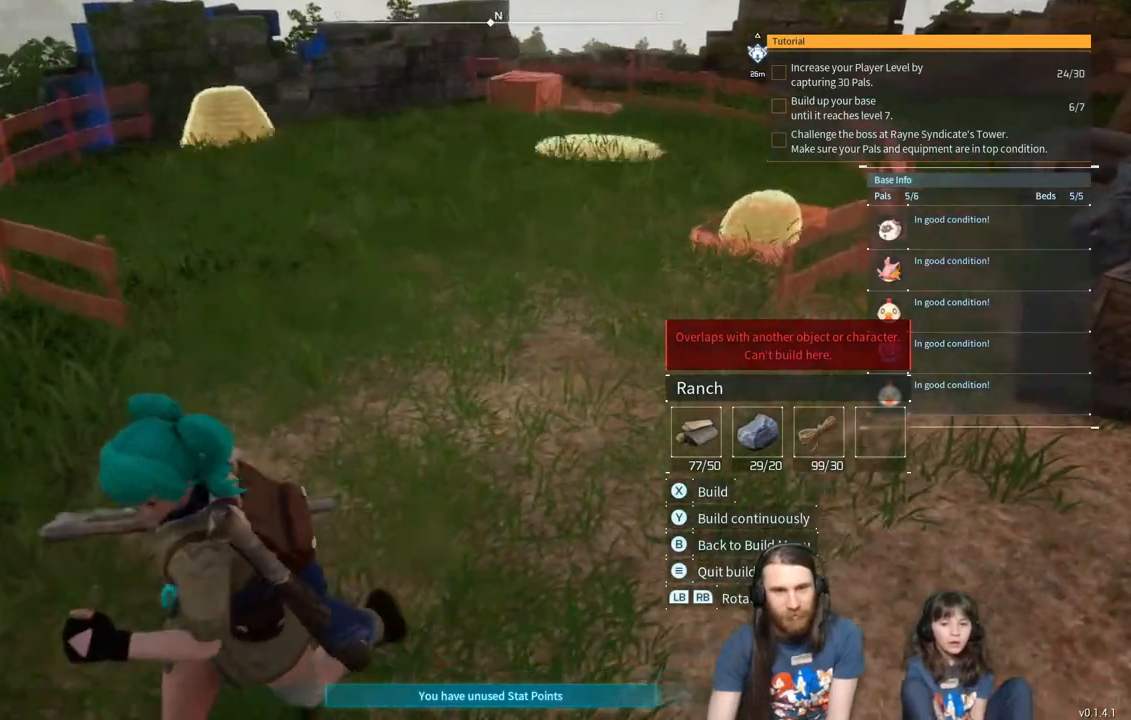
{"buttons": [], "left_stick": "down", "right_stick": "center", "events": [[133, "left_stick", "down"]]}
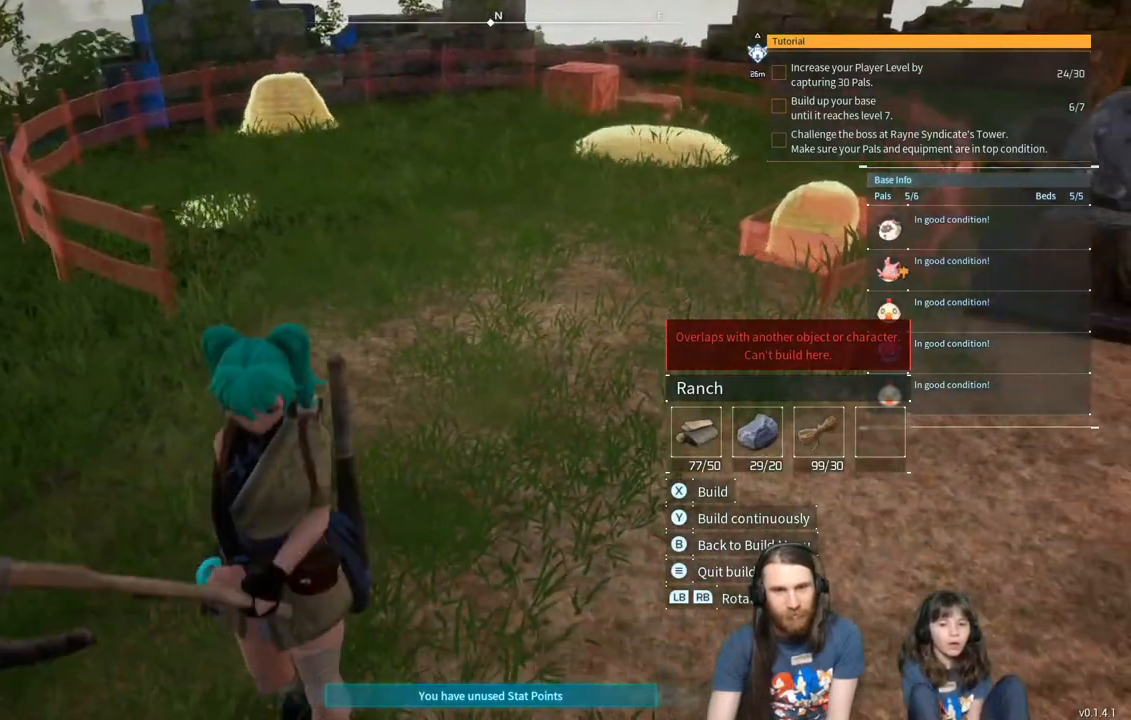
{"buttons": [], "left_stick": "center", "right_stick": "center", "events": [[183, "left_stick", "center"]]}
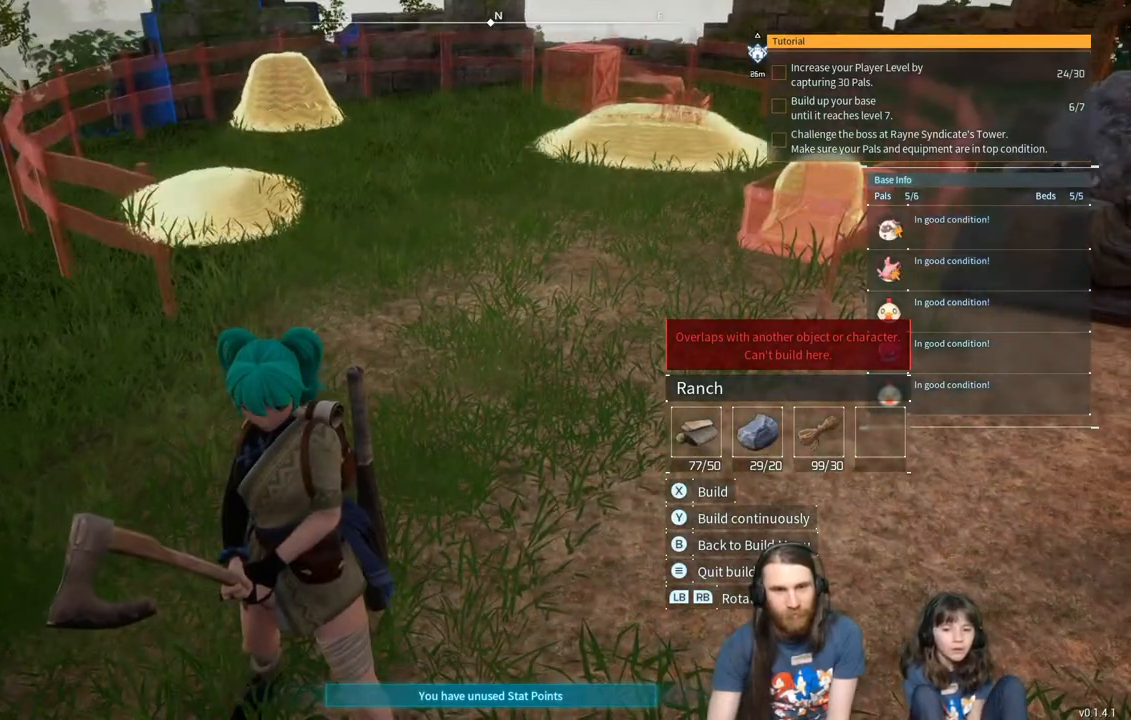
{"buttons": [], "left_stick": "down-left", "right_stick": "center", "events": [[83, "left_stick", "down"], [417, "left_stick", "down-left"]]}
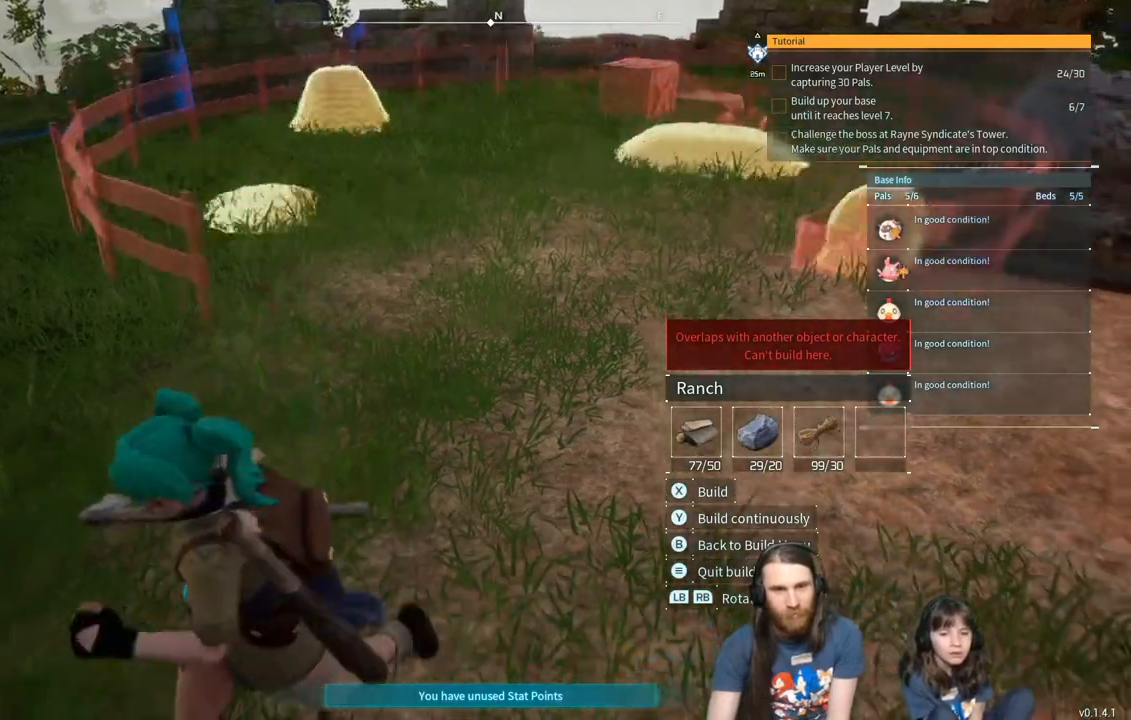
{"buttons": [], "left_stick": "left", "right_stick": "center", "events": [[167, "left_stick", "center"], [317, "left_stick", "left"]]}
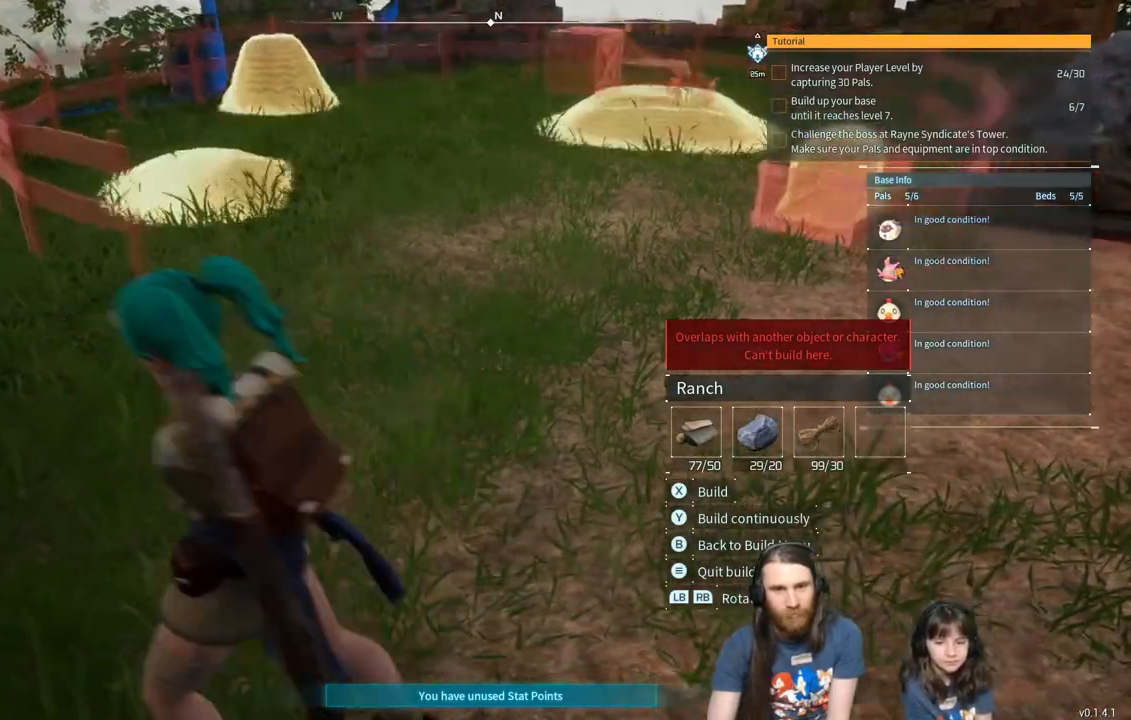
{"buttons": [], "left_stick": "down-left", "right_stick": "center", "events": [[50, "left_stick", "center"], [333, "left_stick", "down-left"]]}
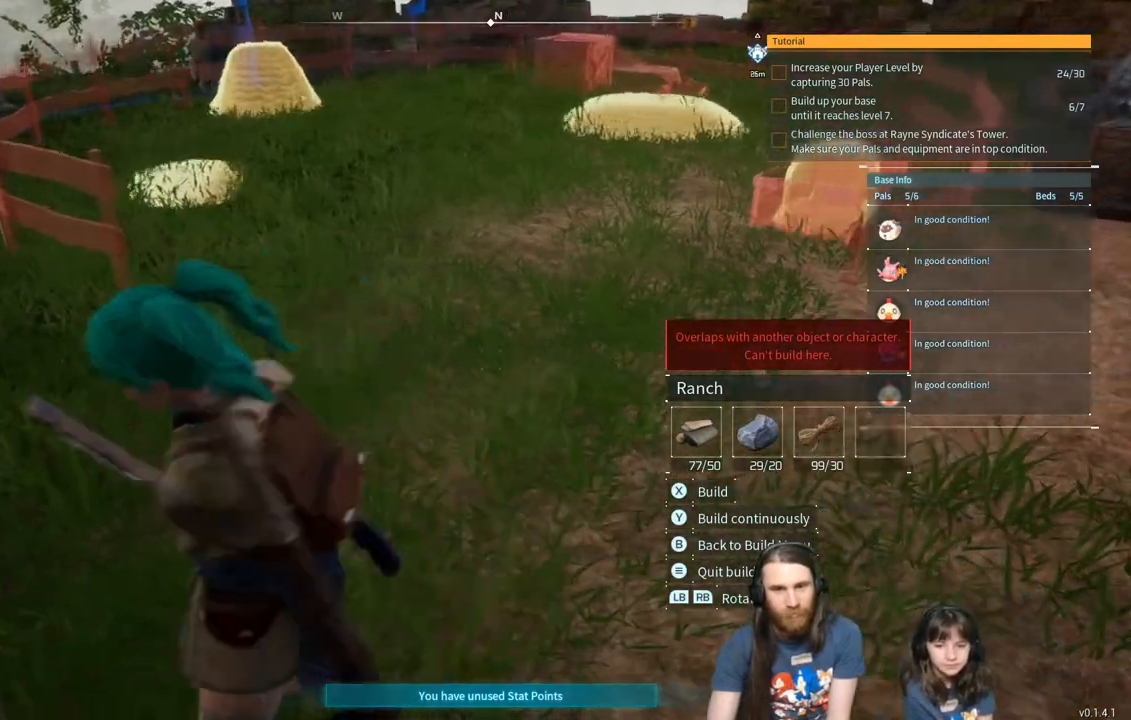
{"buttons": [], "left_stick": "down", "right_stick": "center", "events": [[200, "left_stick", "center"], [400, "left_stick", "down"]]}
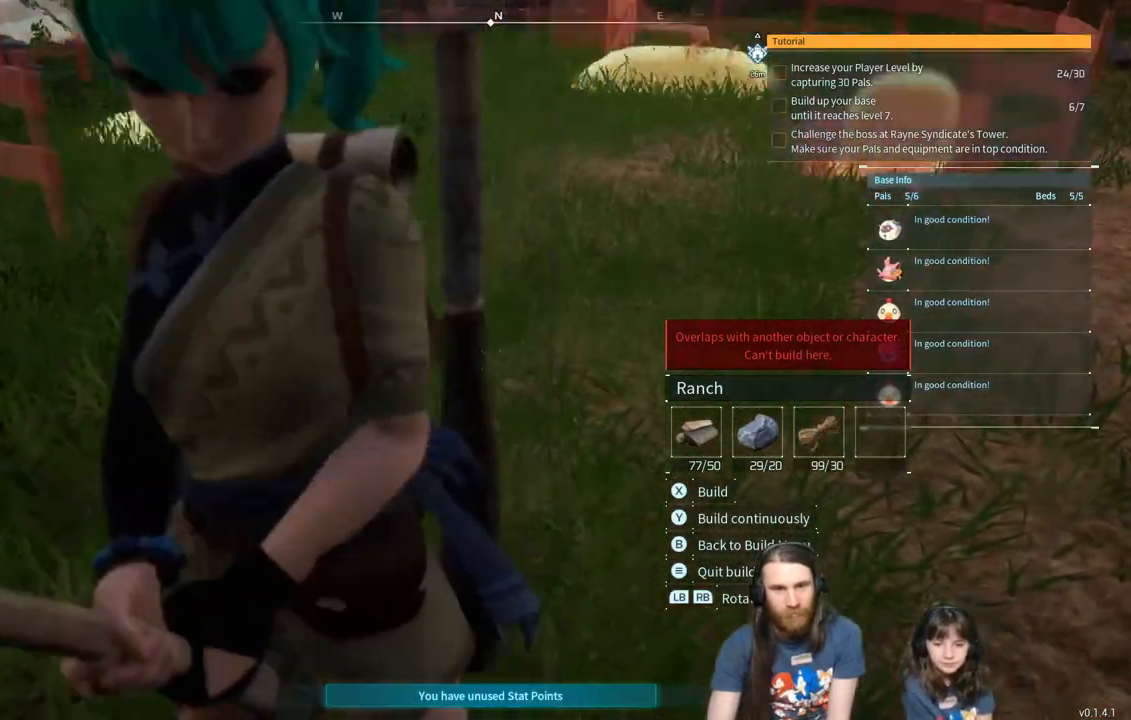
{"buttons": [], "left_stick": "up-right", "right_stick": "center", "events": [[333, "left_stick", "up"], [433, "left_stick", "up-right"]]}
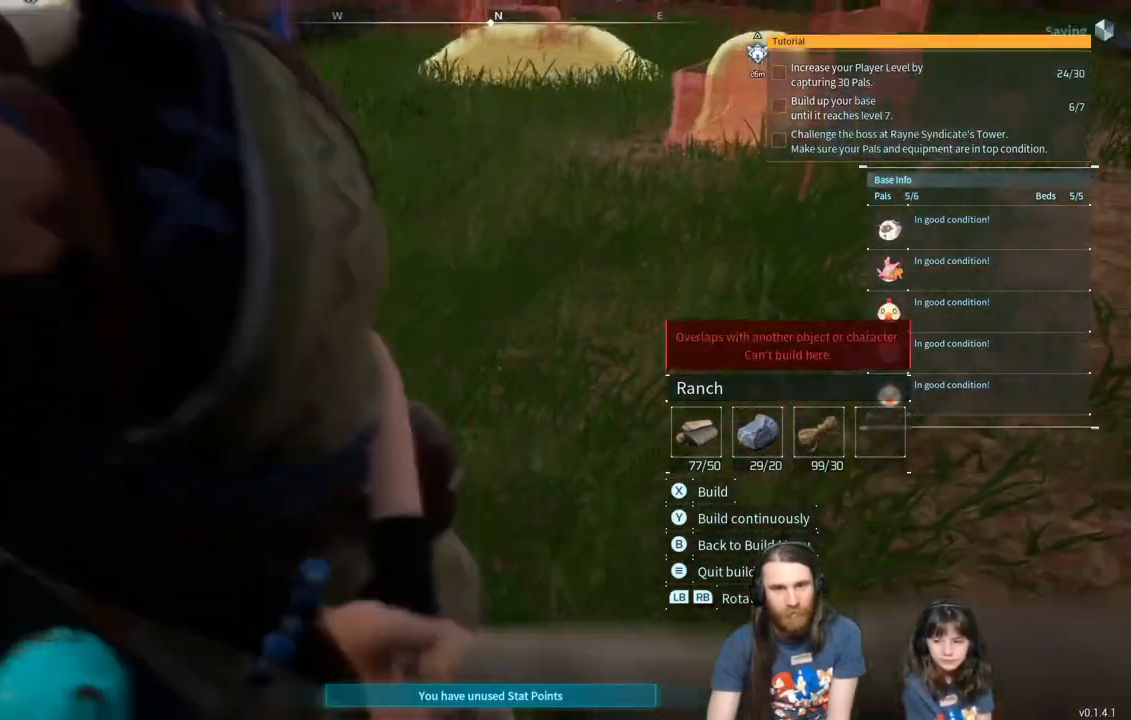
{"buttons": [], "left_stick": "center", "right_stick": "center", "events": [[367, "left_stick", "center"]]}